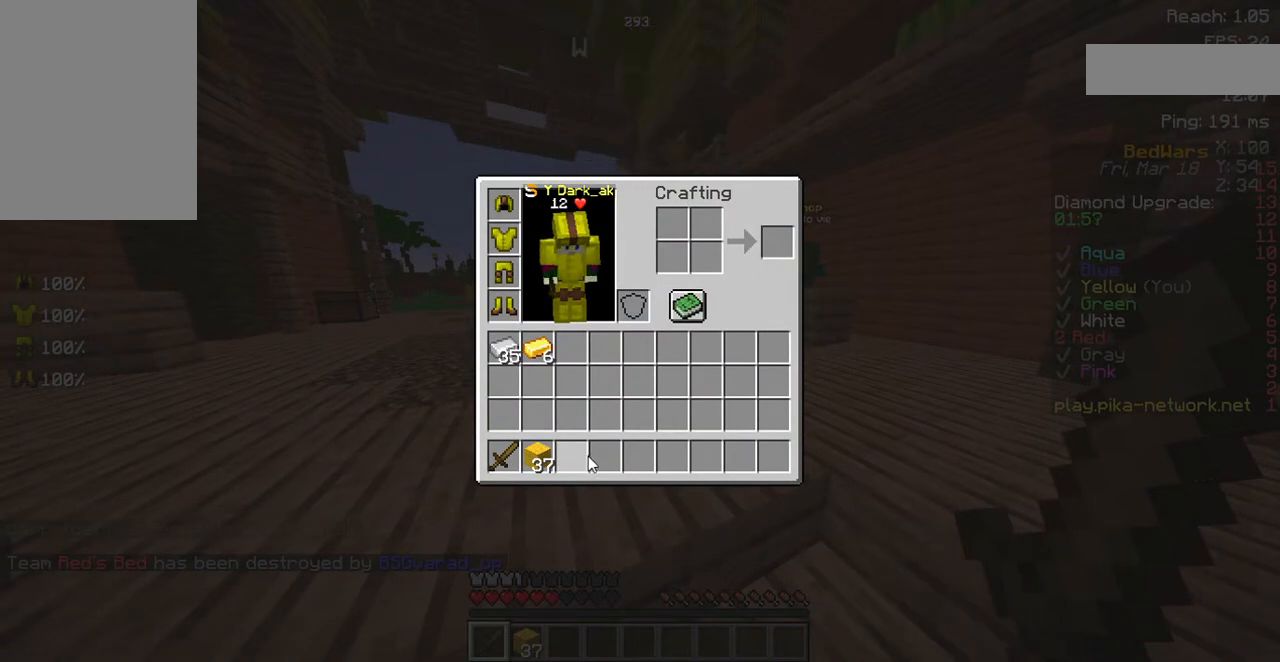
Gameplay with keyboard and mouse; each line is a JSON object with the keys and mouse buttons held at the frame after it. "events" lists presses ("down") and releases ("up") of "a", "d", "s", "space", "w", "mouse_left" and "mouse_right" between this image and that frame as [ms after this image, input, new state], when the widget could be followed in between. "mouse_left", "mouse_right" = the "left", "right" buttons of the "mouse" list. No other keys are recorded. Fast repeated clicks can show as one long hold. Mouse movement is not recorded.
{"keys": ["w"], "mouse": [], "events": [[504, "w", "down"]]}
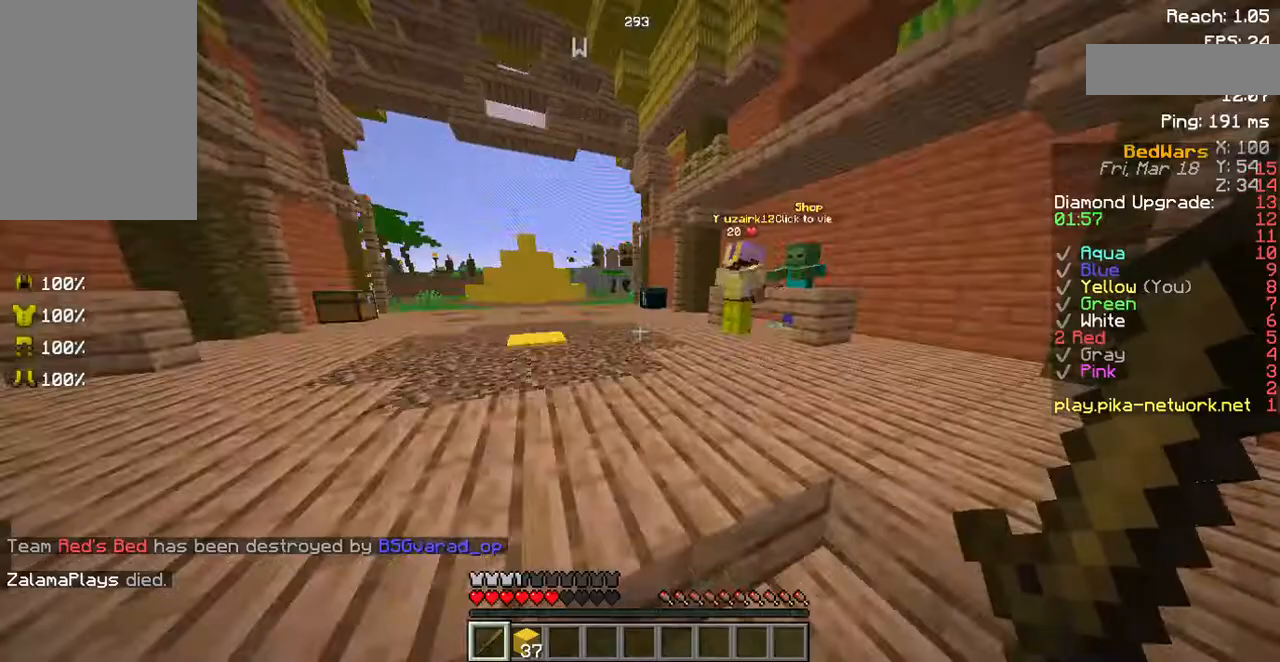
{"keys": ["space", "w"], "mouse": [], "events": [[134, "space", "down"]]}
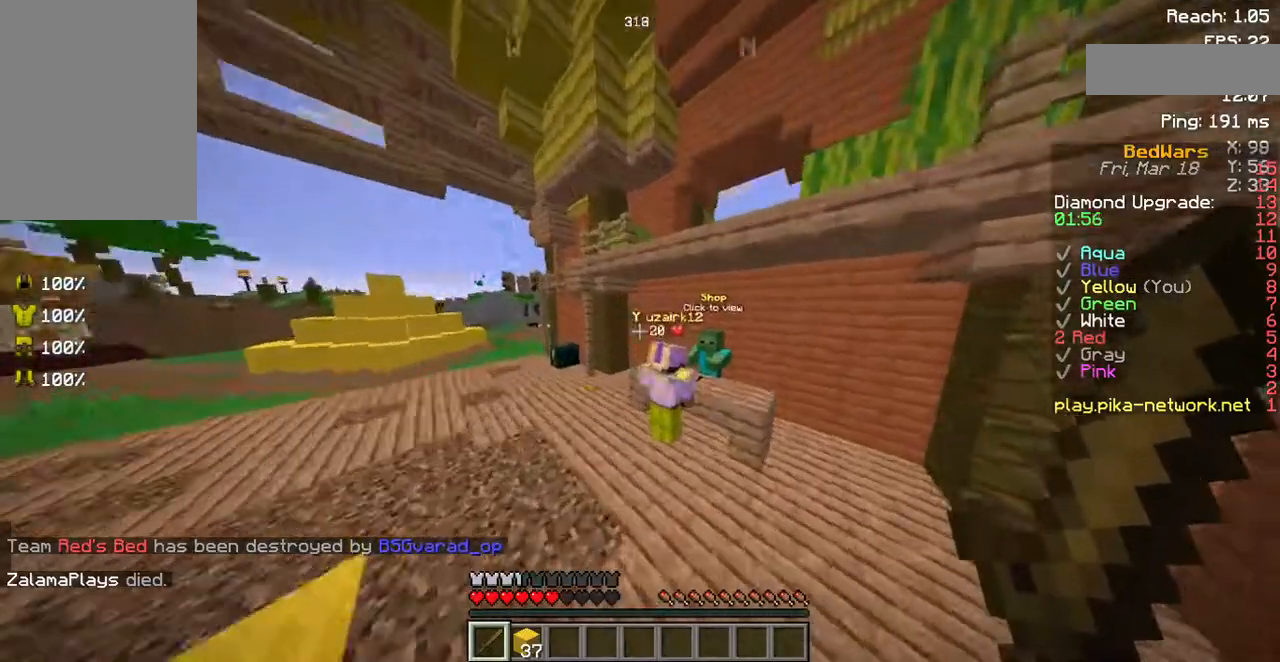
{"keys": ["w"], "mouse": [], "events": [[67, "space", "up"], [134, "d", "down"], [470, "d", "up"]]}
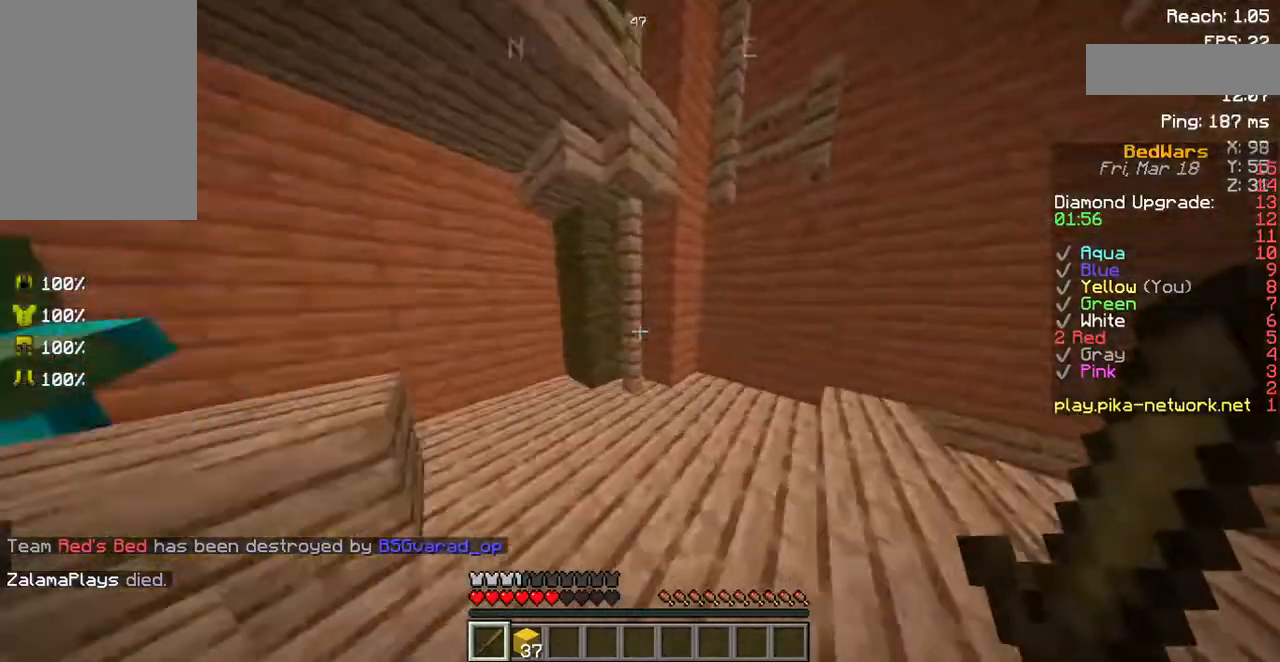
{"keys": ["a", "w"], "mouse": [], "events": [[68, "d", "down"], [202, "a", "down"], [236, "d", "up"]]}
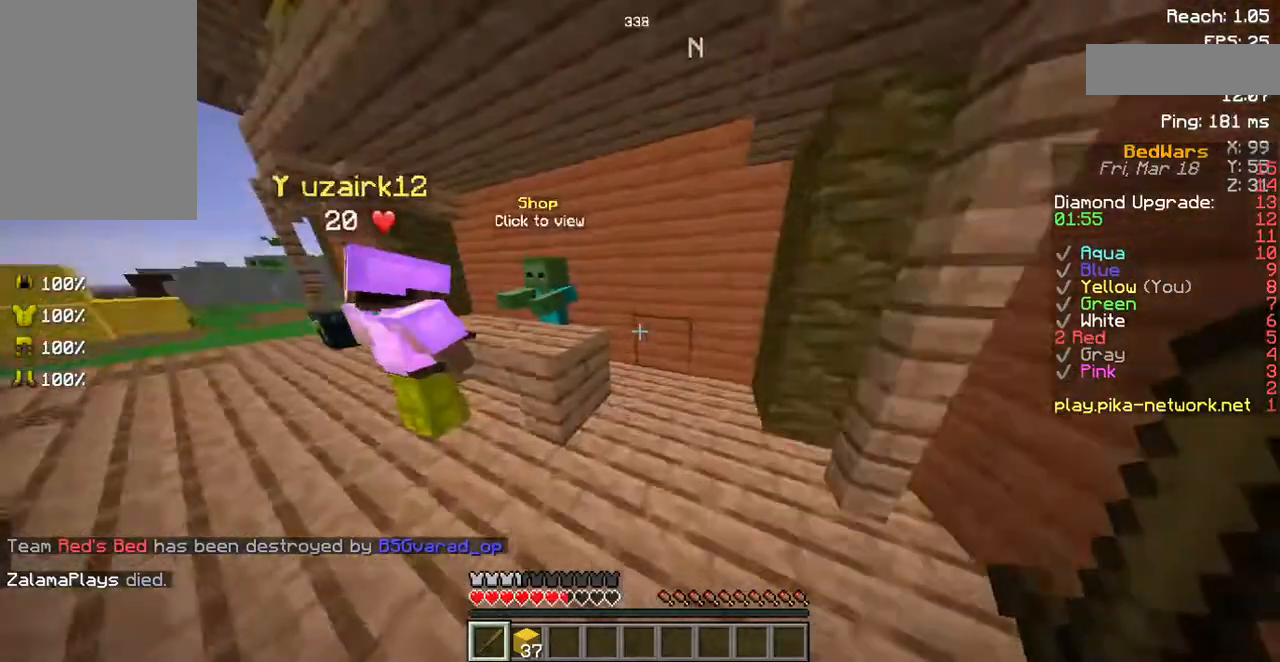
{"keys": [], "mouse": ["right"], "events": [[269, "a", "up"], [302, "w", "up"], [437, "mouse_right", "down"]]}
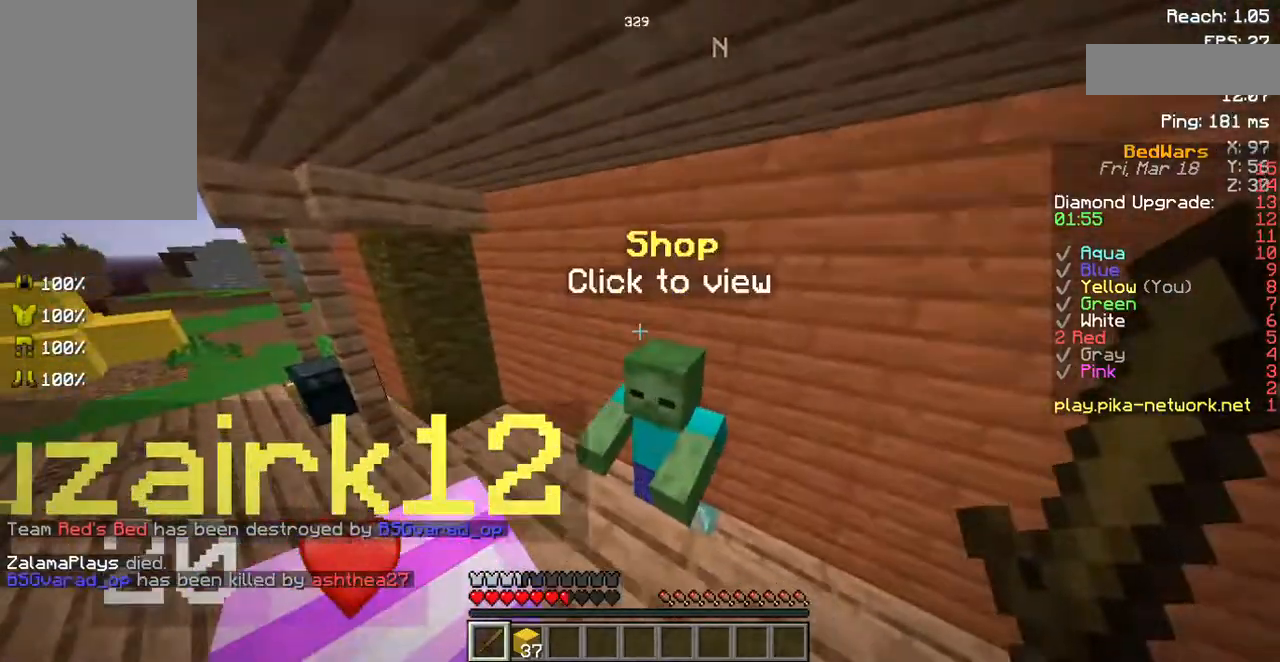
{"keys": [], "mouse": [], "events": [[67, "mouse_right", "up"], [168, "mouse_right", "down"], [336, "mouse_right", "up"]]}
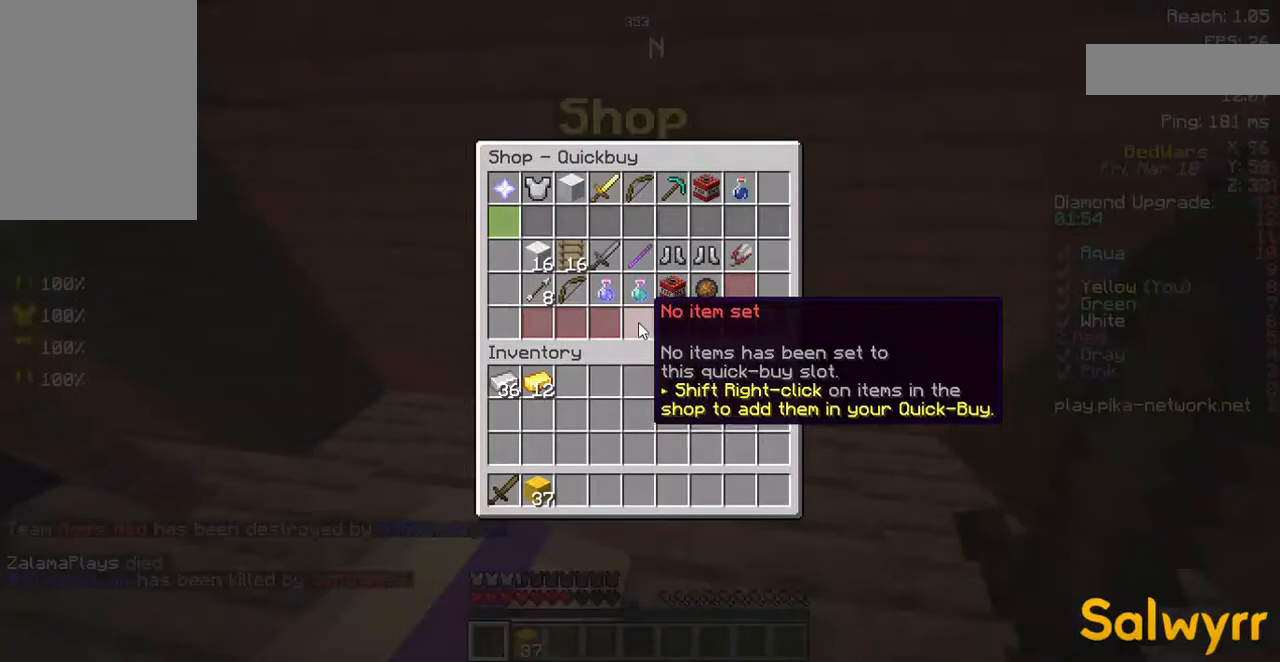
{"keys": [], "mouse": [], "events": []}
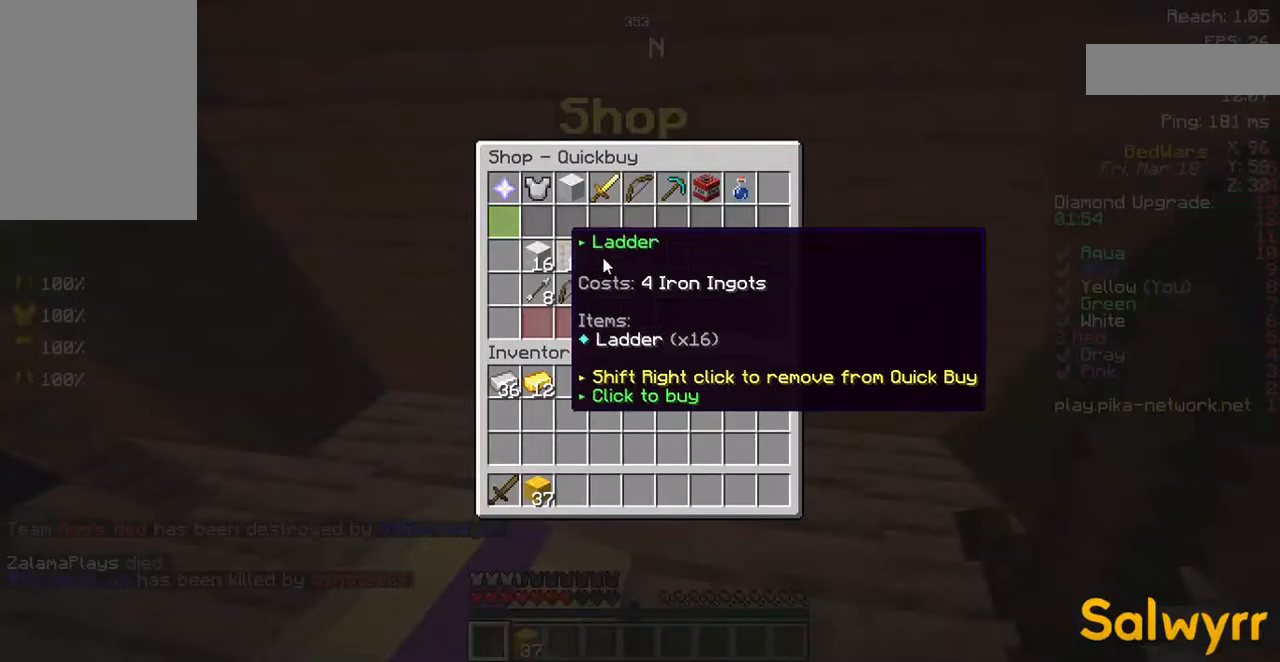
{"keys": [], "mouse": [], "events": []}
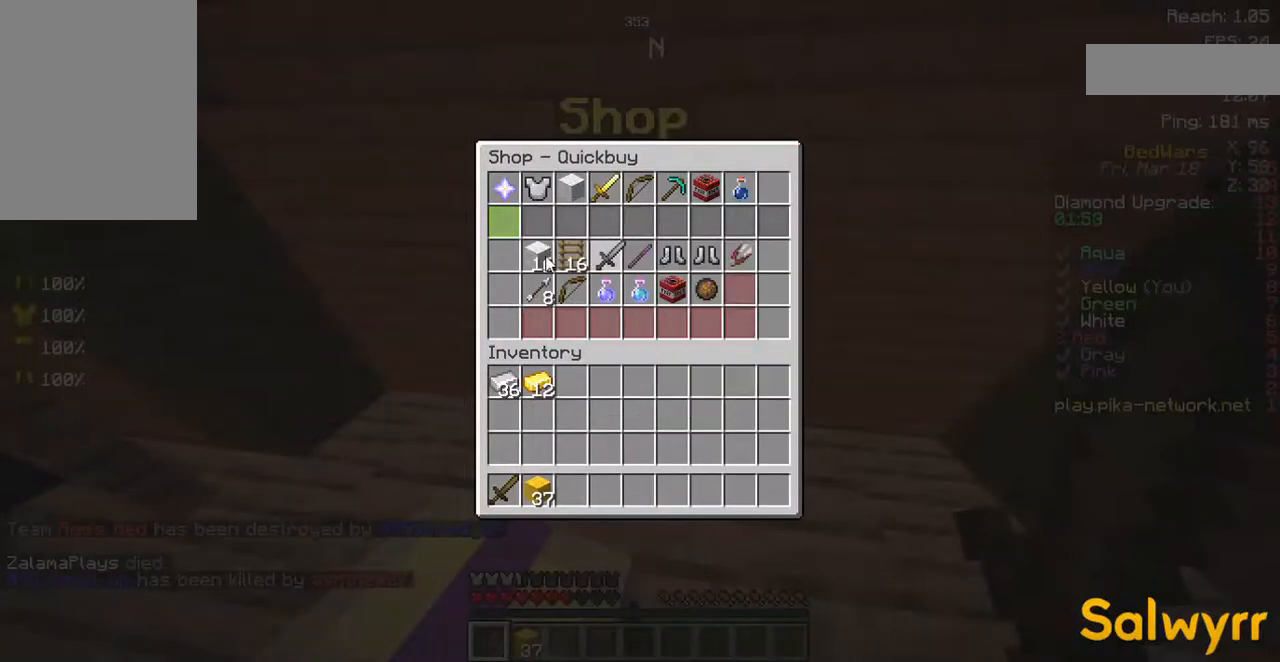
{"keys": [], "mouse": [], "events": []}
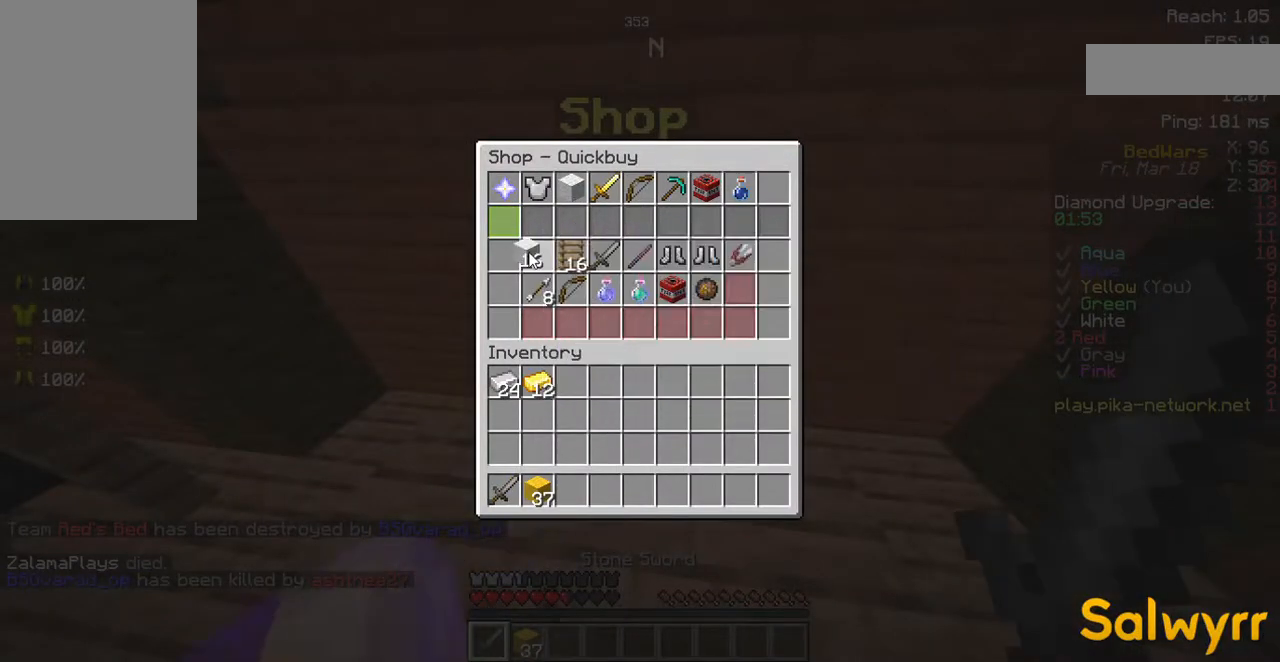
{"keys": [], "mouse": [], "events": []}
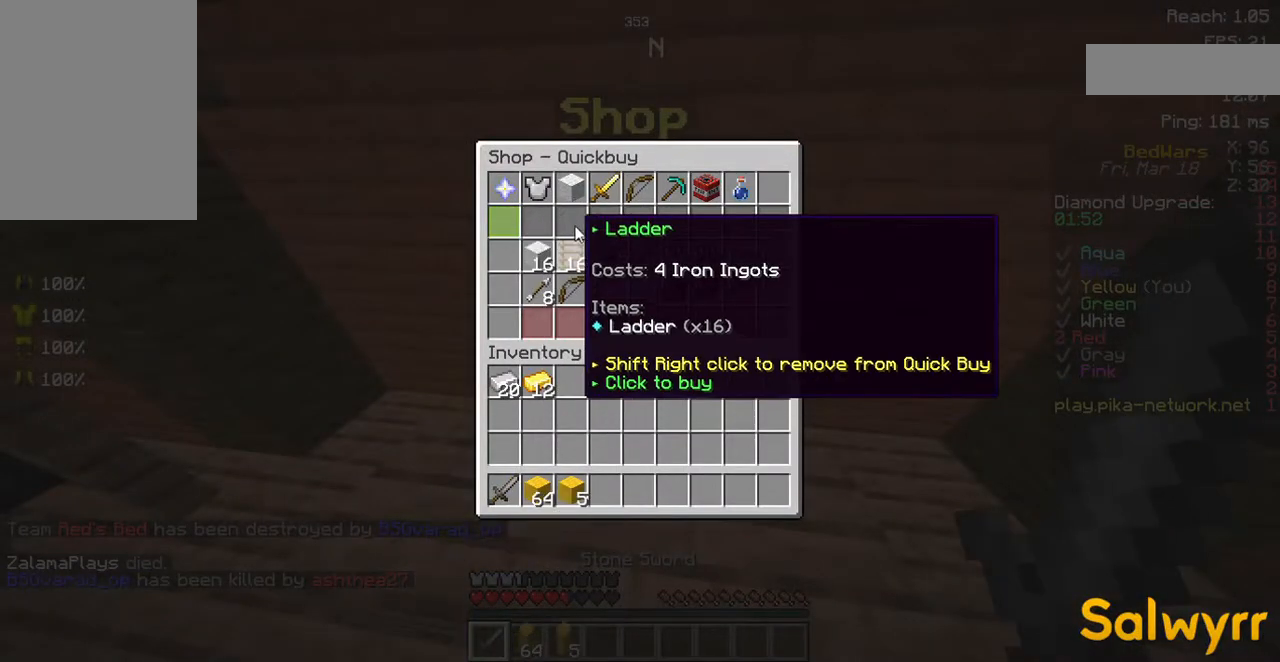
{"keys": [], "mouse": [], "events": []}
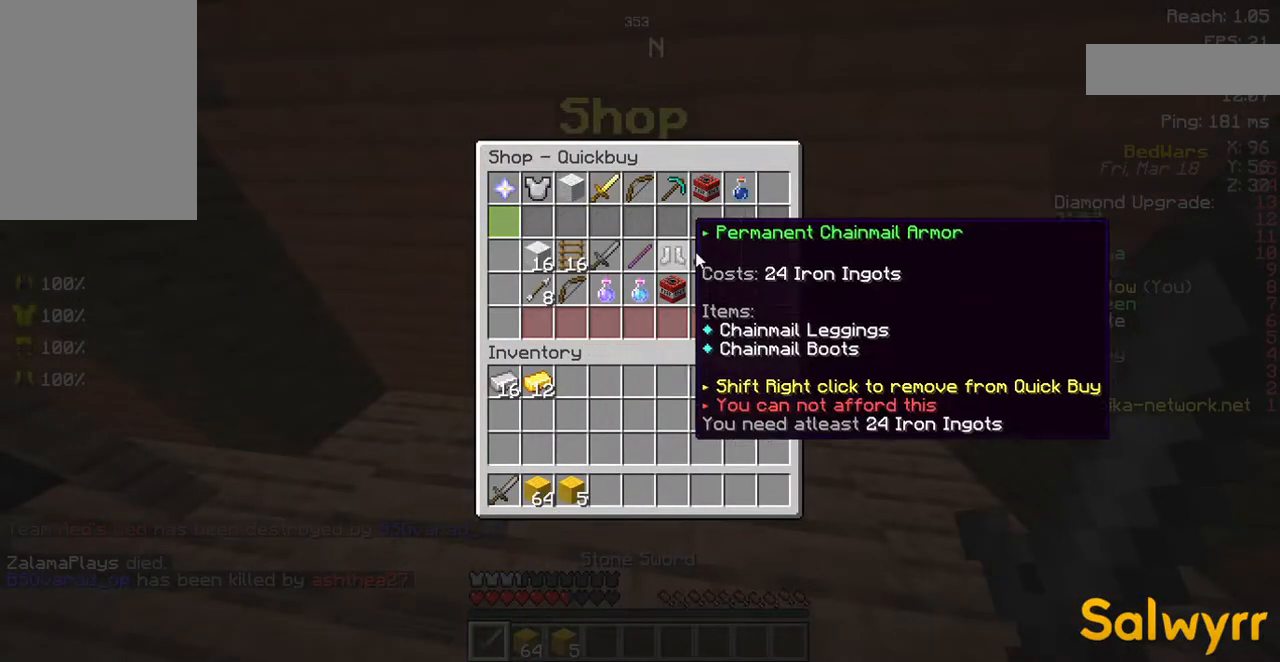
{"keys": [], "mouse": [], "events": []}
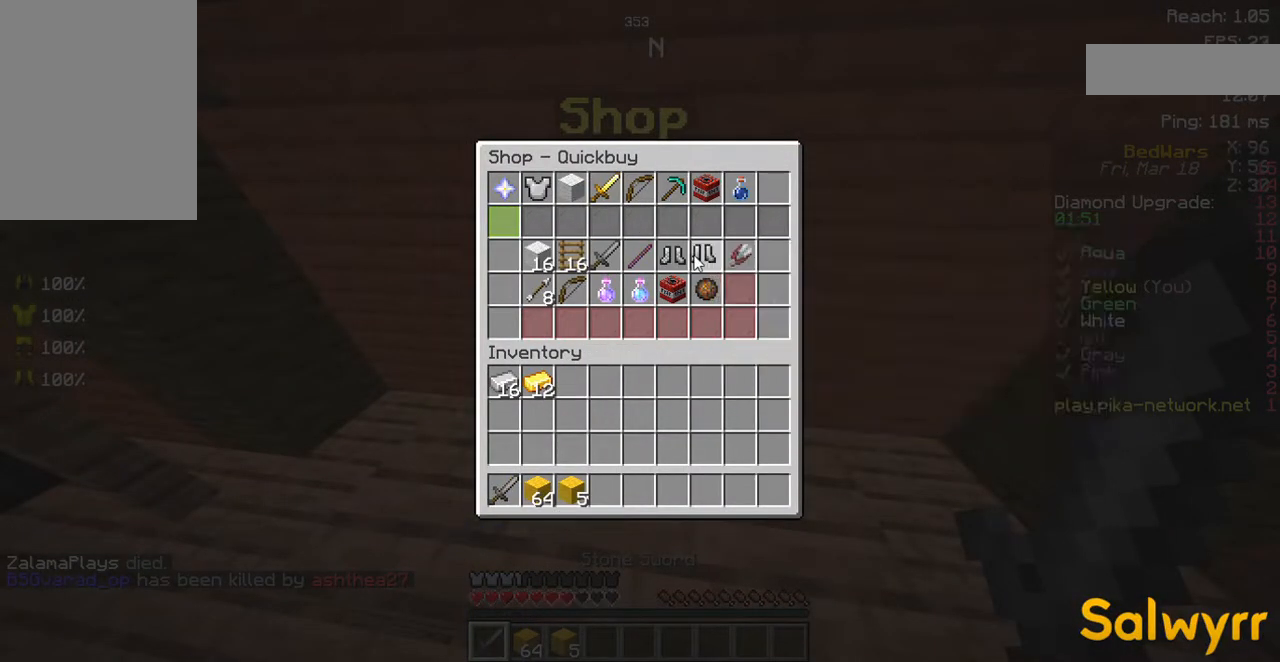
{"keys": [], "mouse": [], "events": []}
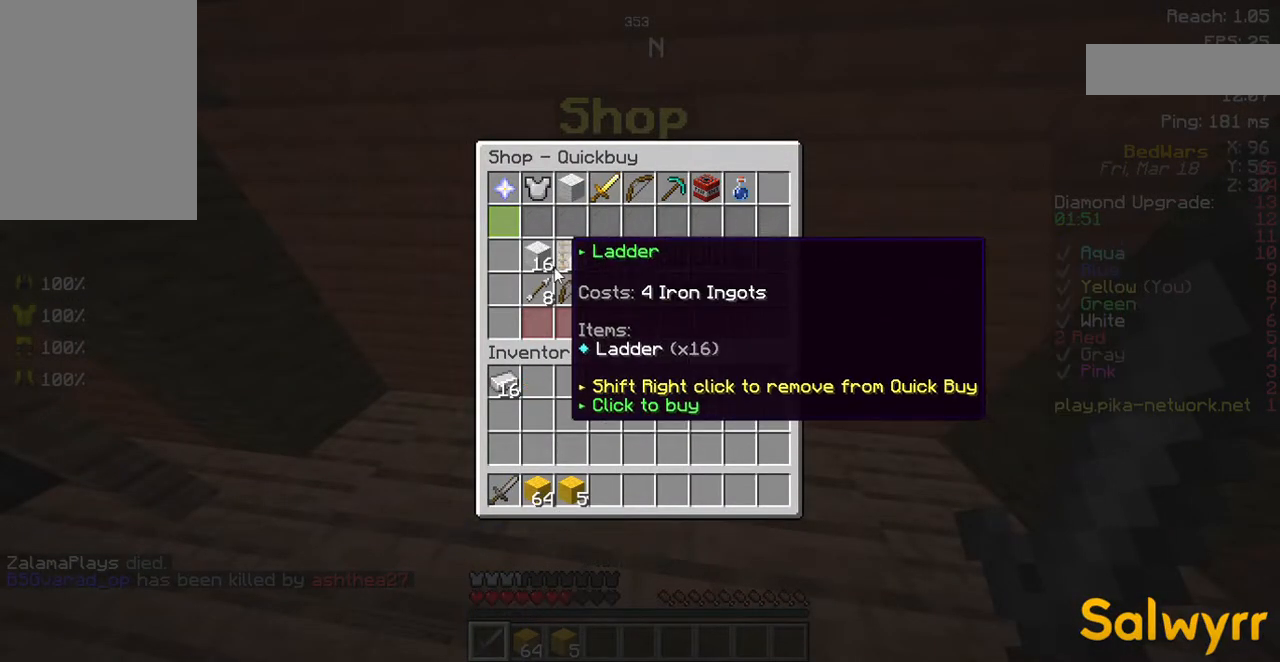
{"keys": [], "mouse": [], "events": []}
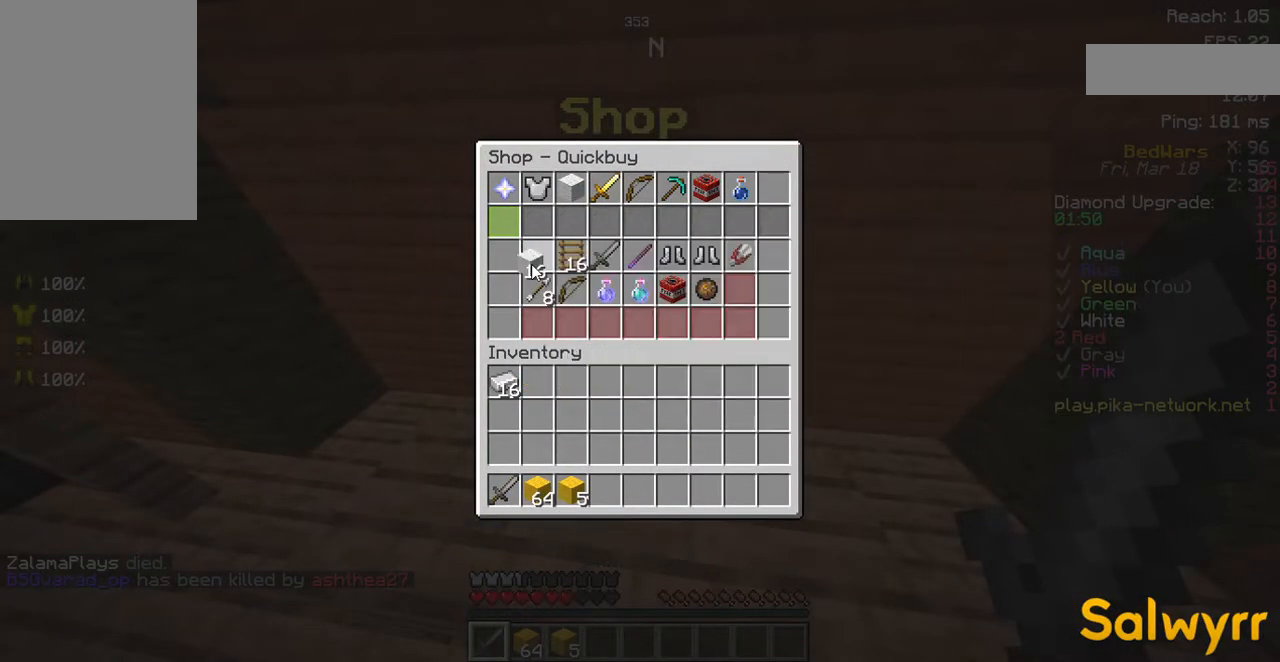
{"keys": [], "mouse": [], "events": []}
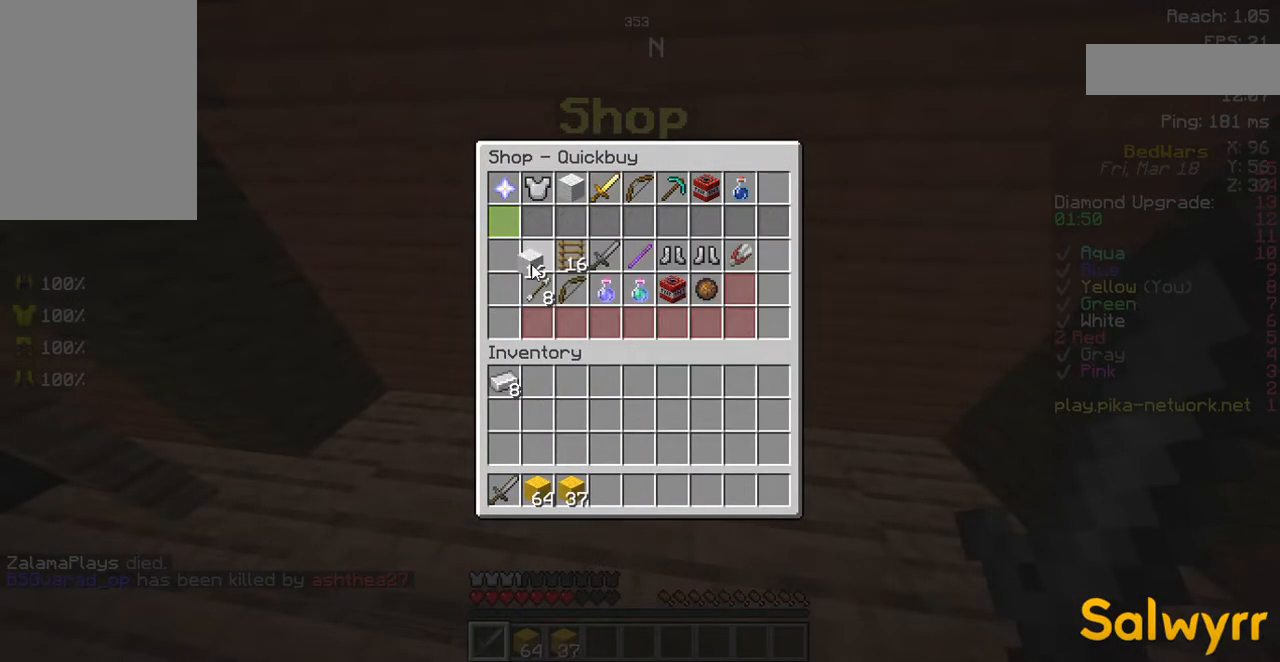
{"keys": [], "mouse": [], "events": []}
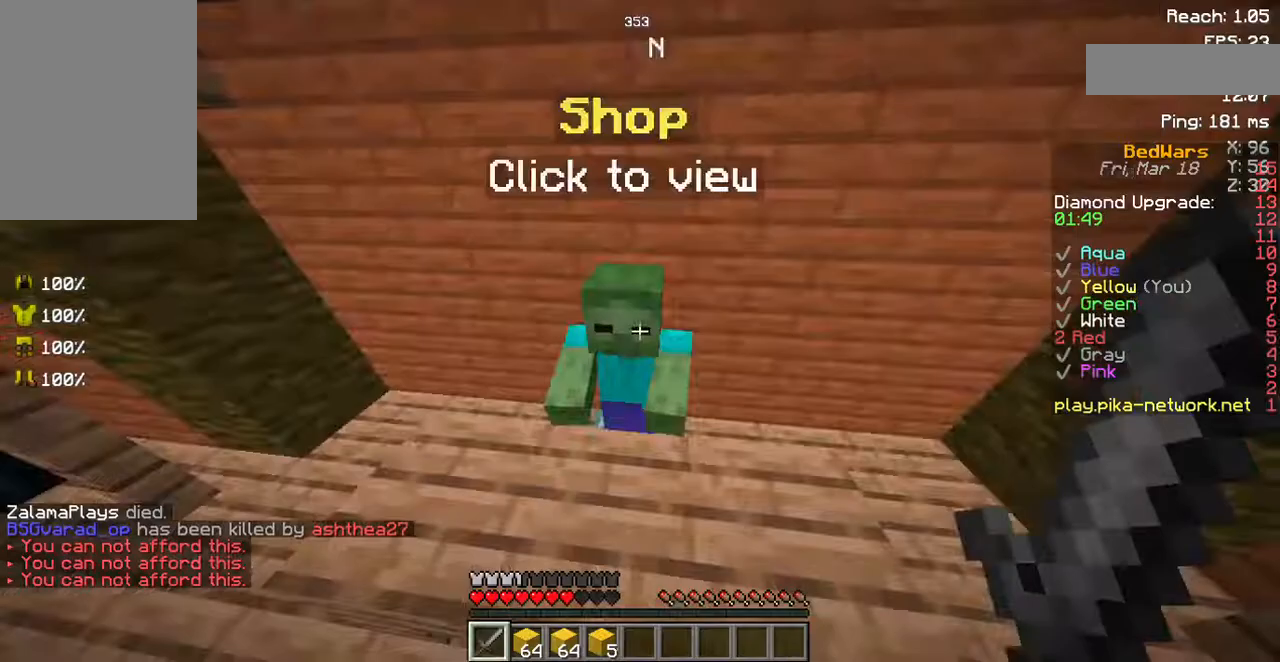
{"keys": ["space", "w"], "mouse": [], "events": [[67, "w", "down"], [504, "space", "down"]]}
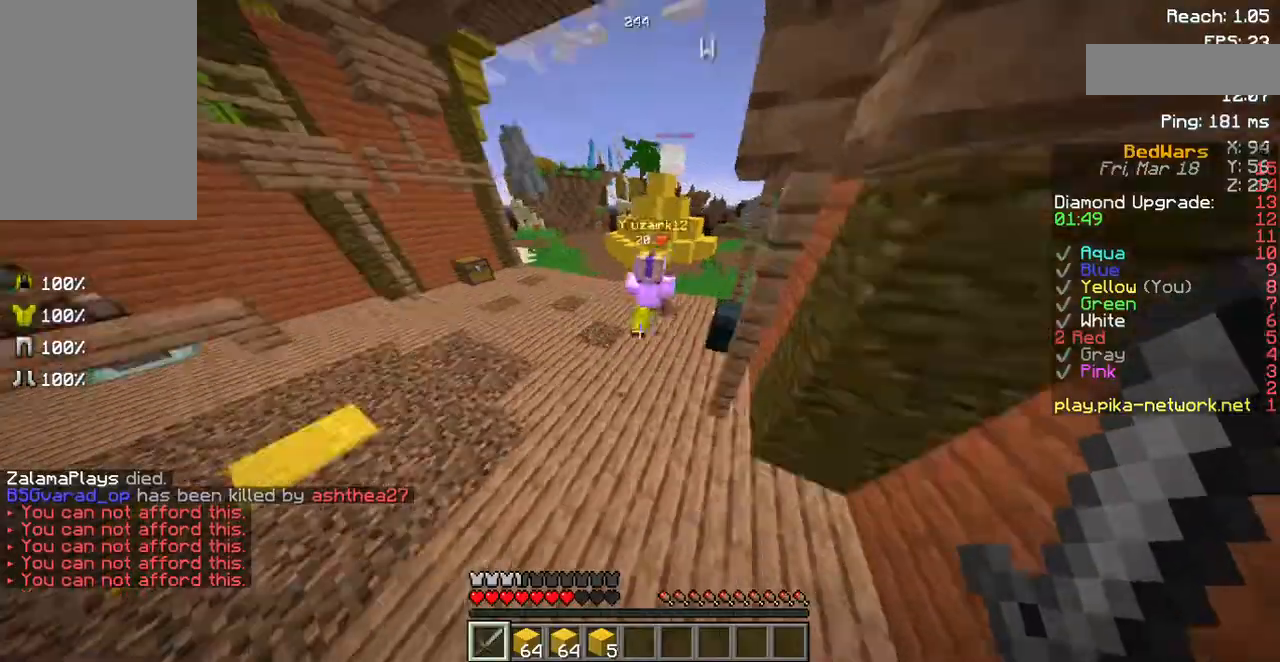
{"keys": ["w"], "mouse": [], "events": [[403, "space", "up"]]}
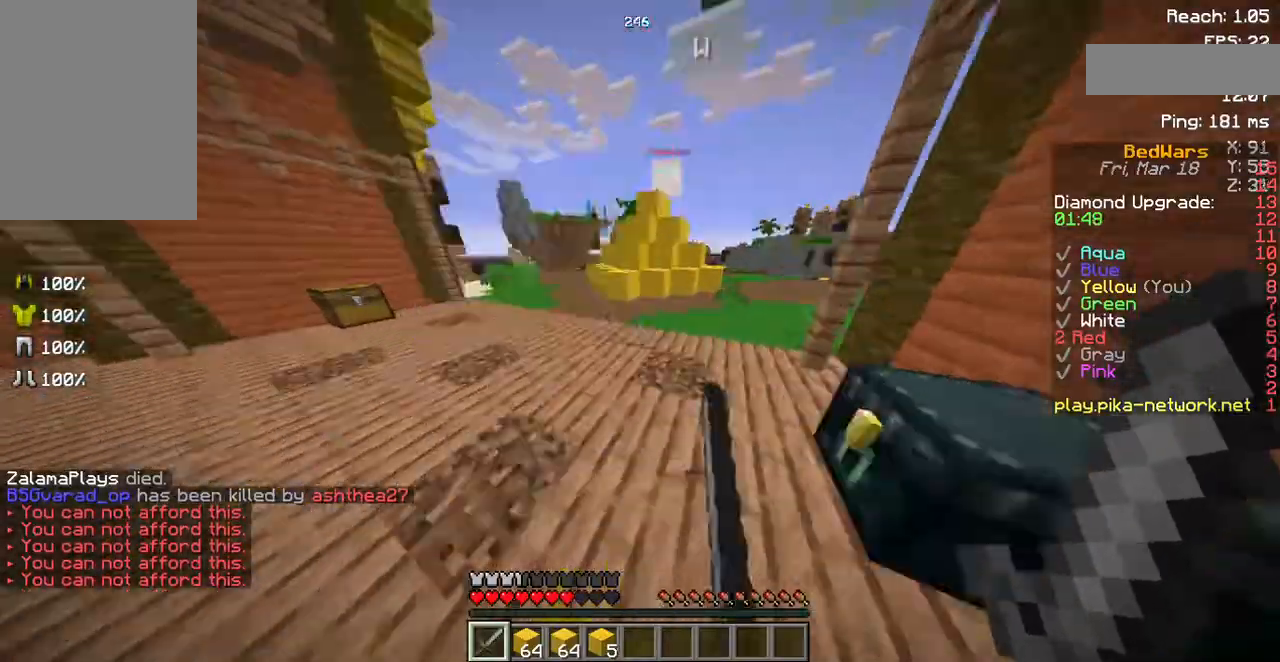
{"keys": ["s"], "mouse": [], "events": [[202, "w", "up"], [471, "s", "down"]]}
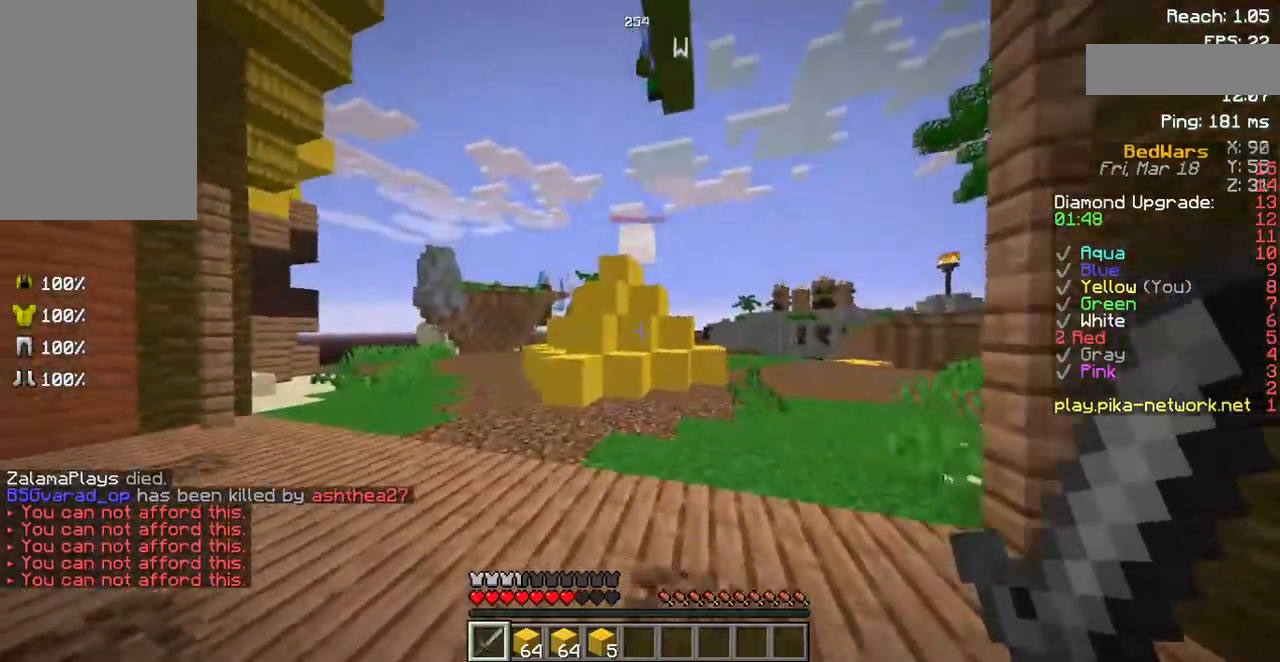
{"keys": [], "mouse": [], "events": [[101, "s", "up"]]}
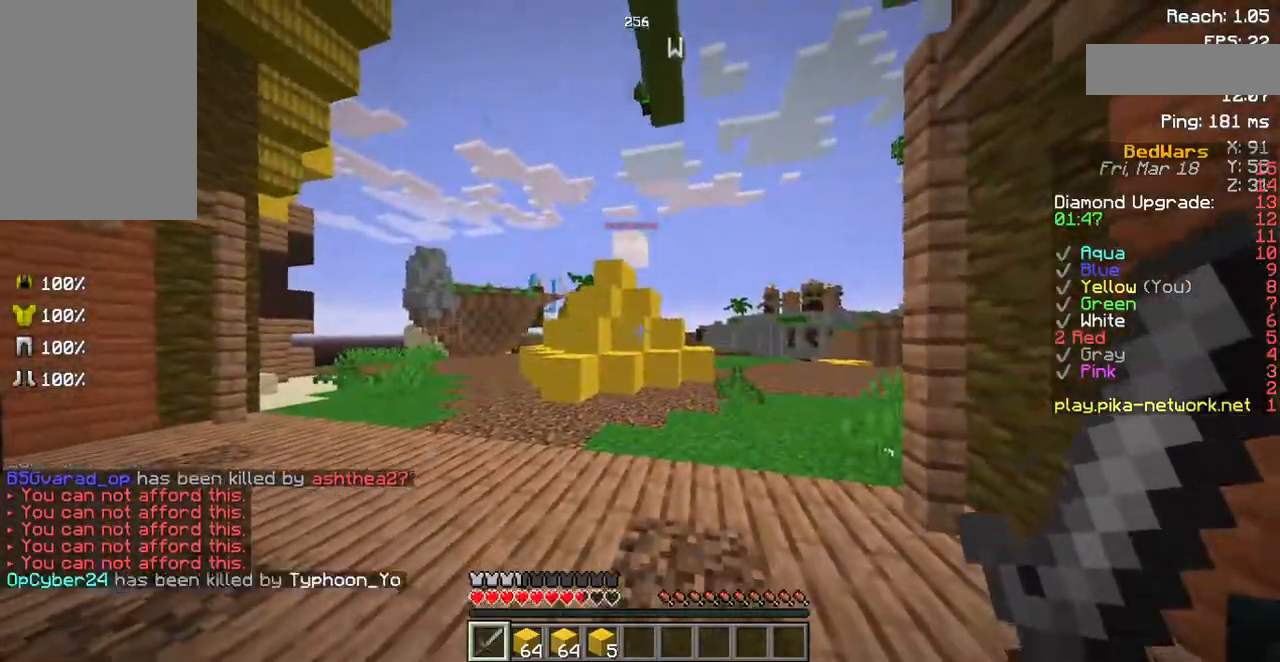
{"keys": ["w"], "mouse": [], "events": [[201, "w", "down"]]}
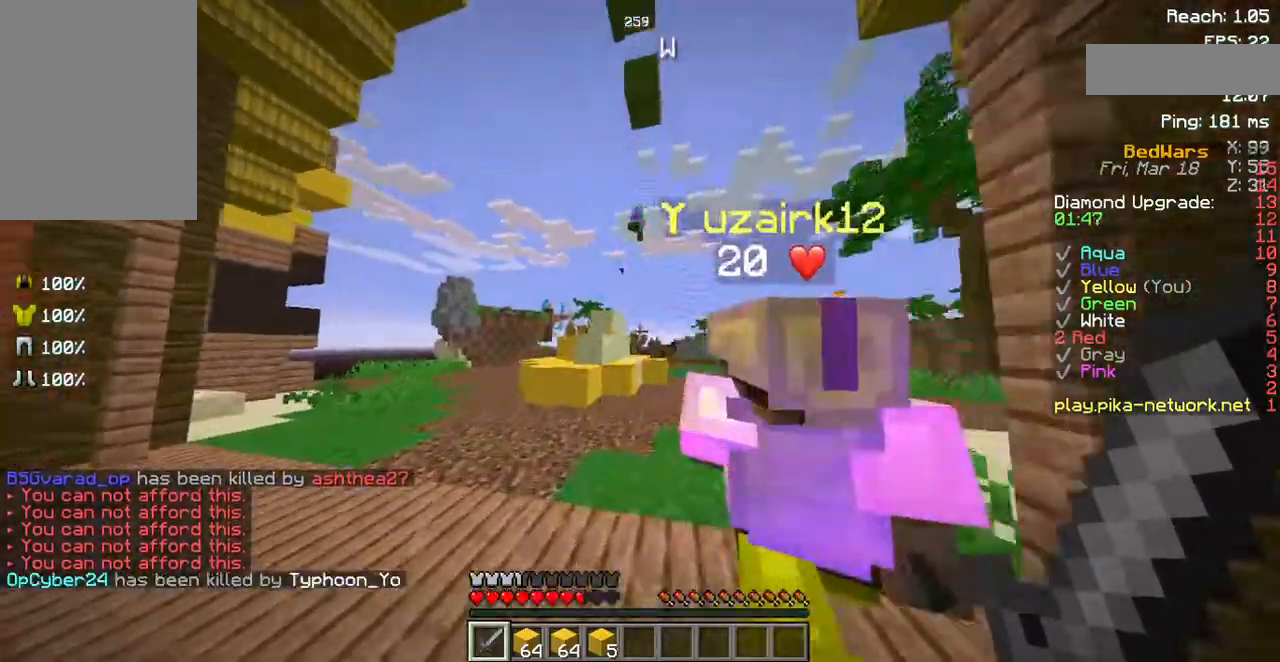
{"keys": ["w"], "mouse": [], "events": []}
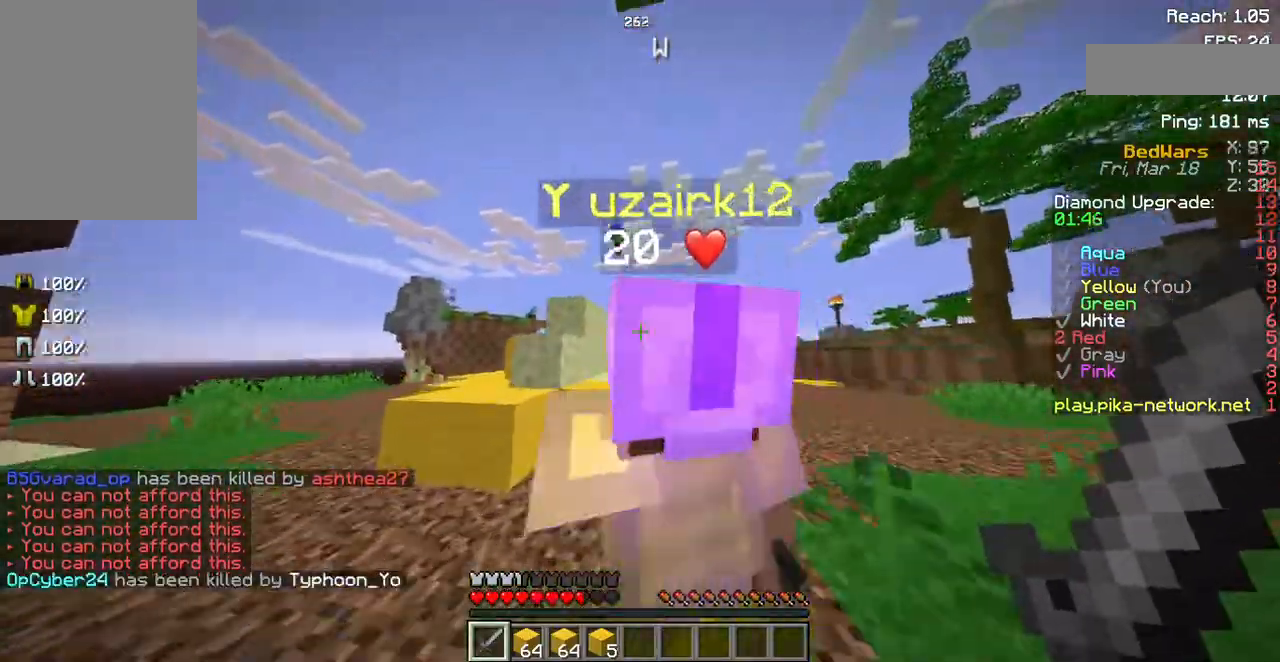
{"keys": ["w"], "mouse": [], "events": []}
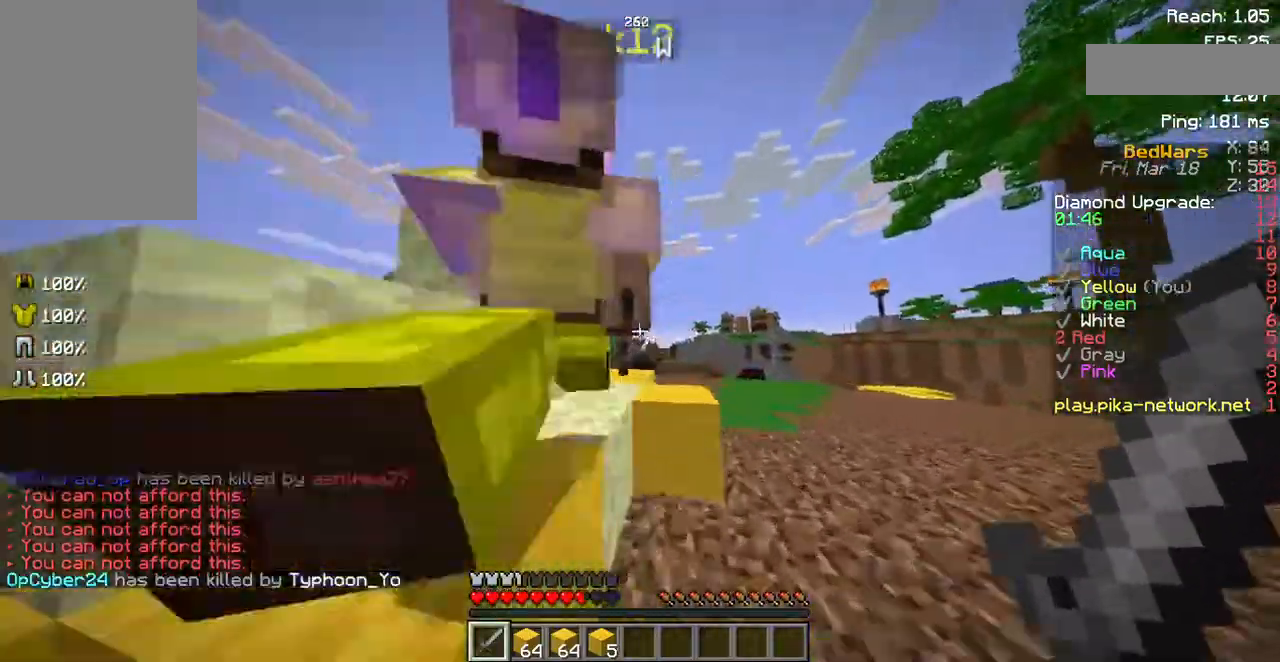
{"keys": ["space", "w"], "mouse": ["left"], "events": [[168, "space", "down"], [504, "mouse_left", "down"]]}
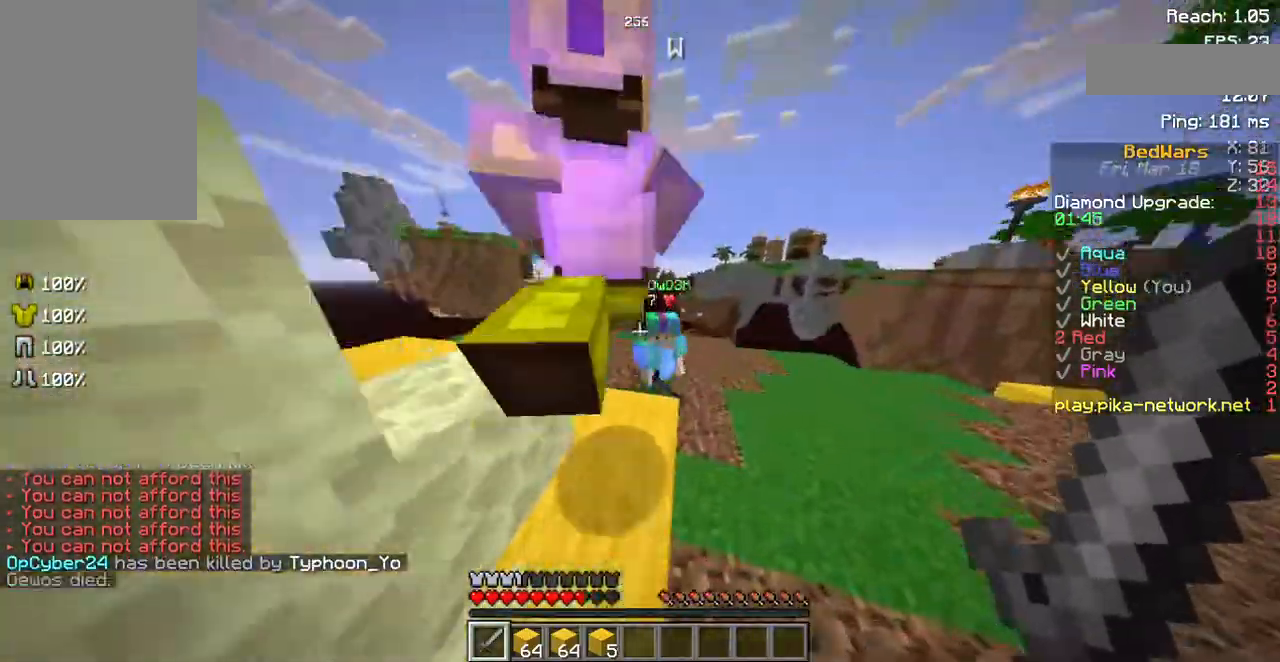
{"keys": [], "mouse": [], "events": [[33, "space", "up"], [101, "mouse_left", "up"], [201, "mouse_left", "down"], [269, "mouse_left", "up"], [302, "w", "up"], [336, "mouse_left", "down"], [436, "mouse_left", "up"]]}
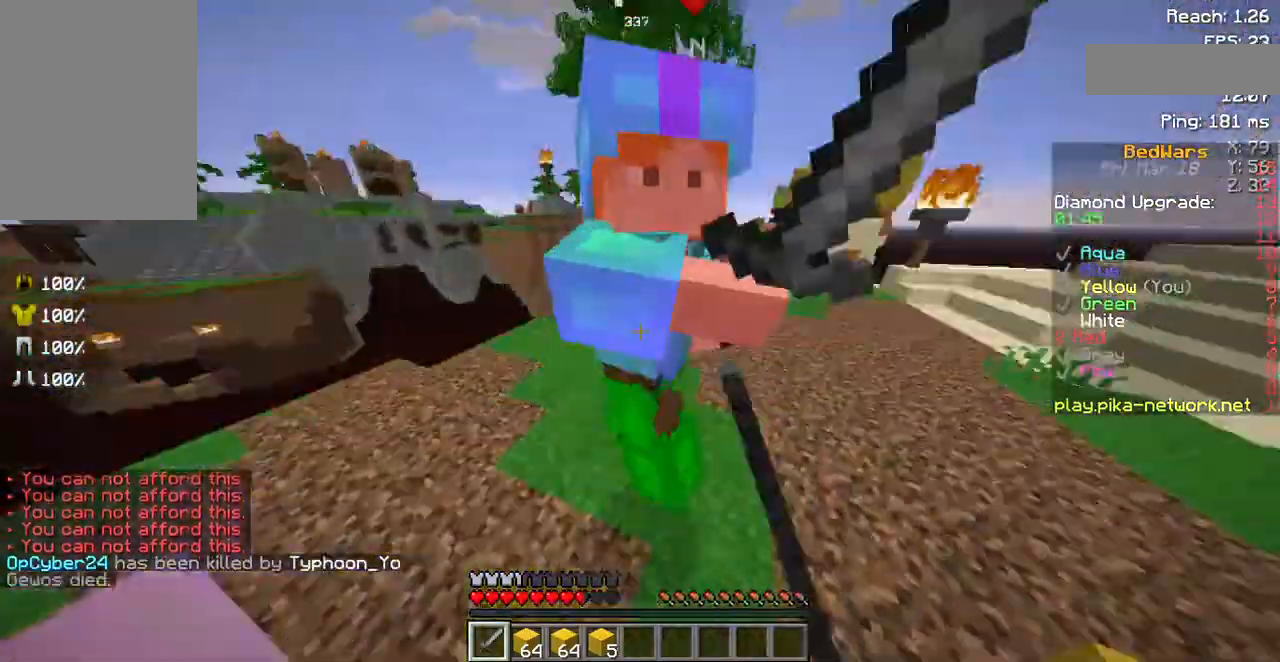
{"keys": [], "mouse": ["left"], "events": [[67, "mouse_left", "down"], [134, "mouse_left", "up"], [235, "mouse_left", "down"], [302, "mouse_left", "up"], [336, "mouse_left", "down"], [403, "mouse_left", "up"], [504, "mouse_left", "down"]]}
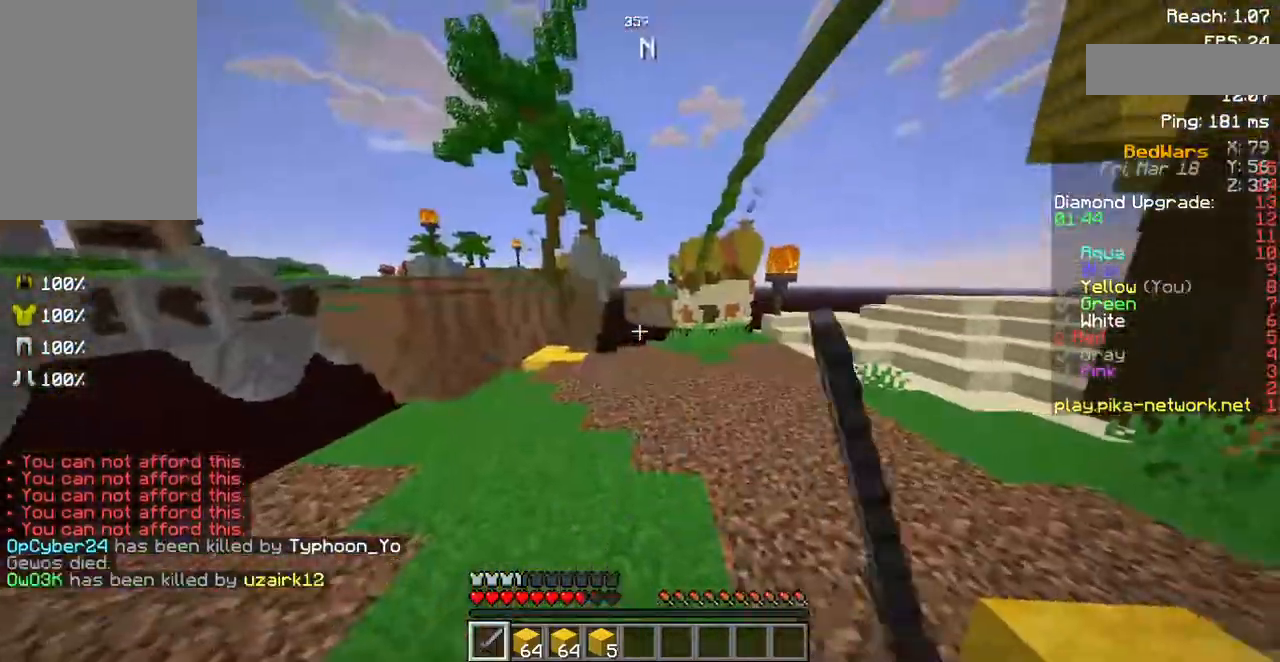
{"keys": ["a", "w"], "mouse": [], "events": [[101, "mouse_left", "up"], [235, "w", "down"], [504, "a", "down"]]}
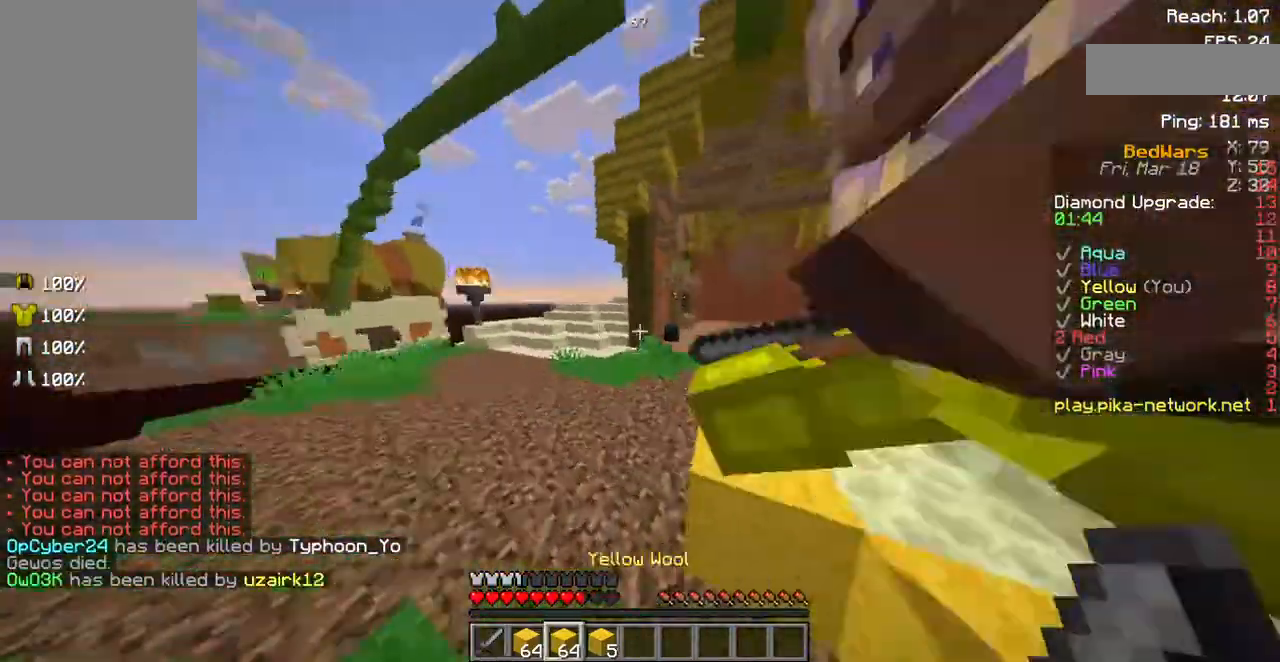
{"keys": [], "mouse": [], "events": [[268, "w", "up"], [302, "a", "up"]]}
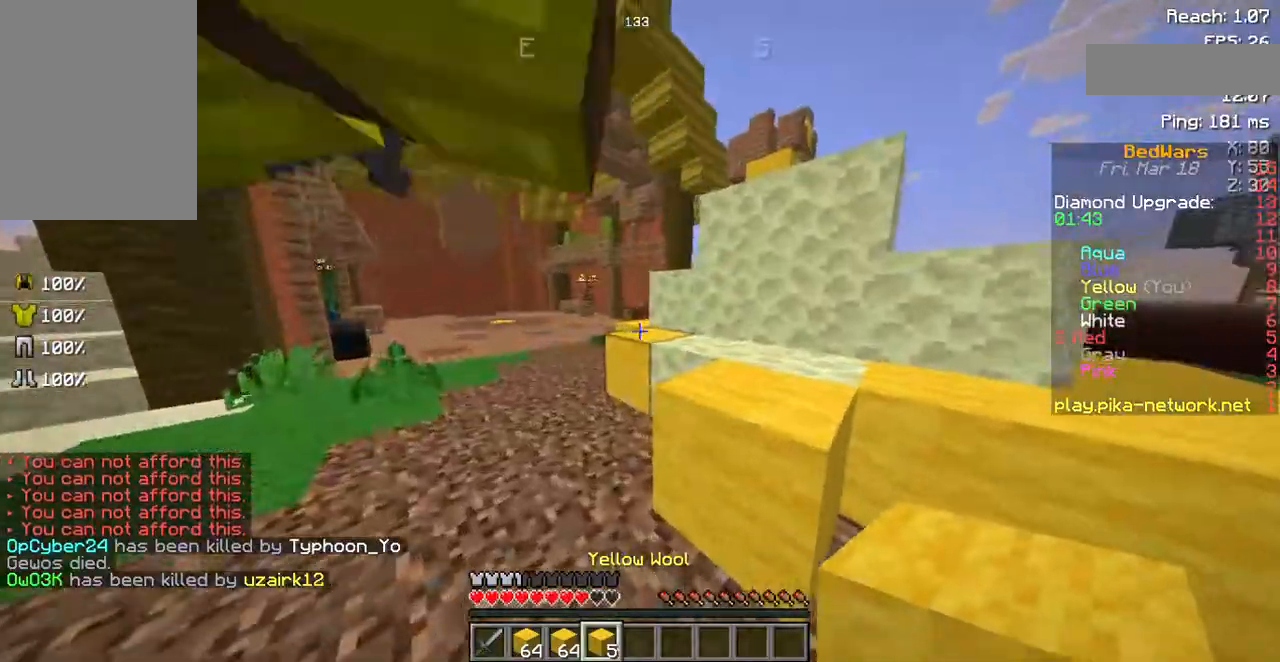
{"keys": [], "mouse": [], "events": [[303, "a", "down"], [437, "a", "up"]]}